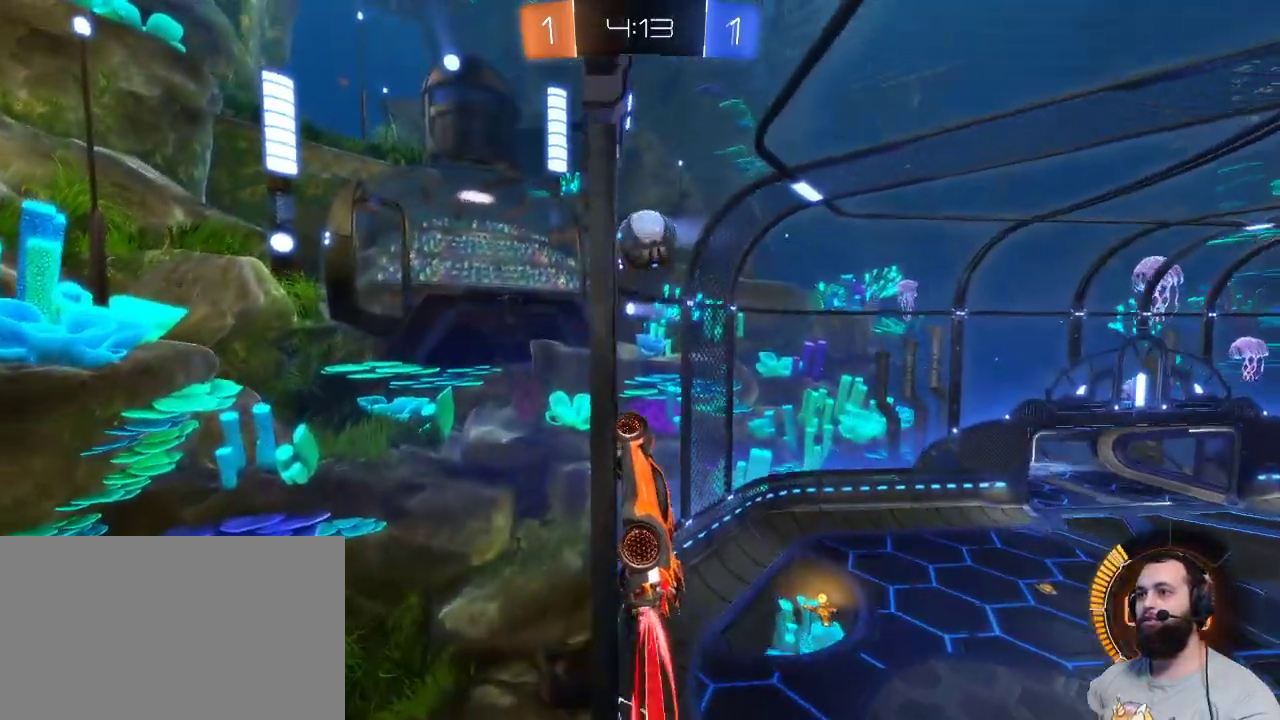
Gameplay with keyboard and mouse; each line is a JSON object with the keys and mouse buttons held at the frame after it. "events" lists presses ("down") and releases ("up") of "a", "ctrl", "d", "e", "q", "r", "s", "shift", "space", "z", "mouse_left", "mouse_wheel" and "mouse_right" between this image and that frame as [ms after this image, input, new state], when the widget could be followed in between. "mouse_left", "mouse_wheel", "mouse_right" = the "left", "wheel", "right" buttons of the "mouse" list. No other keys are recorded. "wheel" means that the mouse wheel is clicked or scrolled. Mouse movement is not recorded.
{"keys": ["z"], "mouse": ["left"], "events": [[34, "mouse_left", "up"], [34, "mouse_right", "down"], [34, "z", "up"], [167, "mouse_right", "up"], [467, "mouse_left", "down"], [467, "mouse_right", "down"], [500, "mouse_right", "up"], [500, "z", "down"]]}
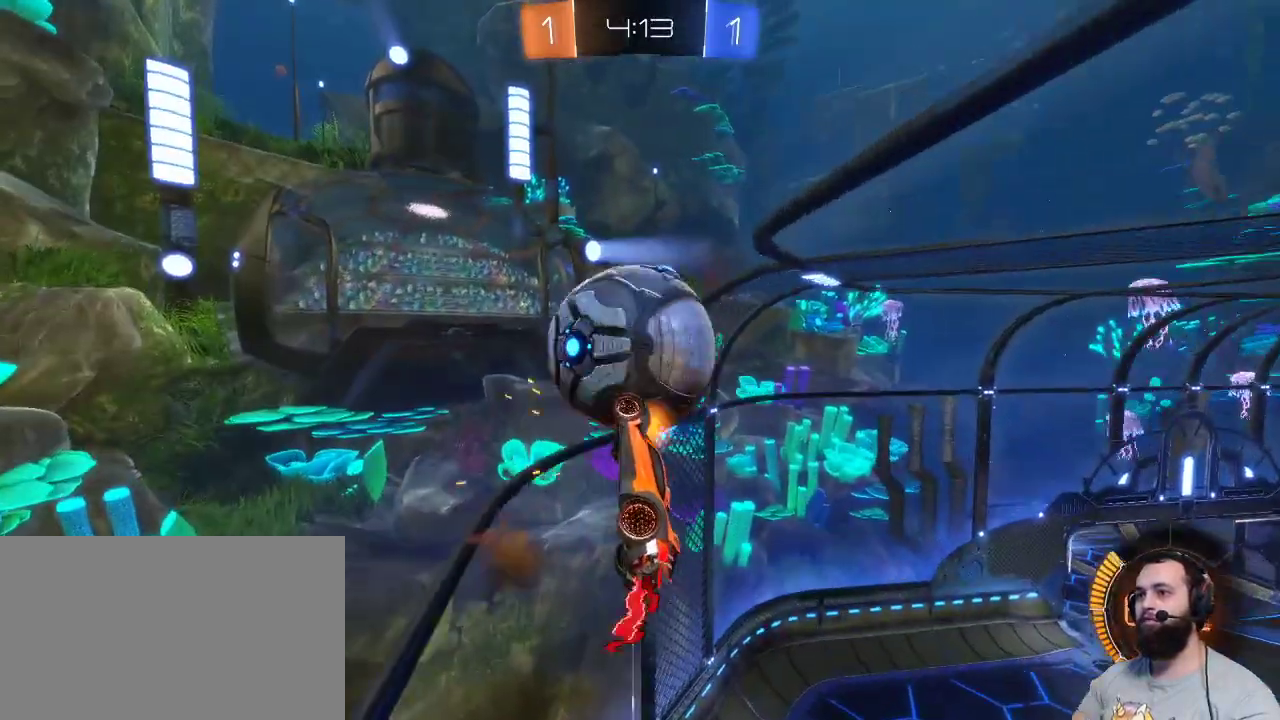
{"keys": [], "mouse": [], "events": [[184, "mouse_left", "up"], [250, "z", "up"]]}
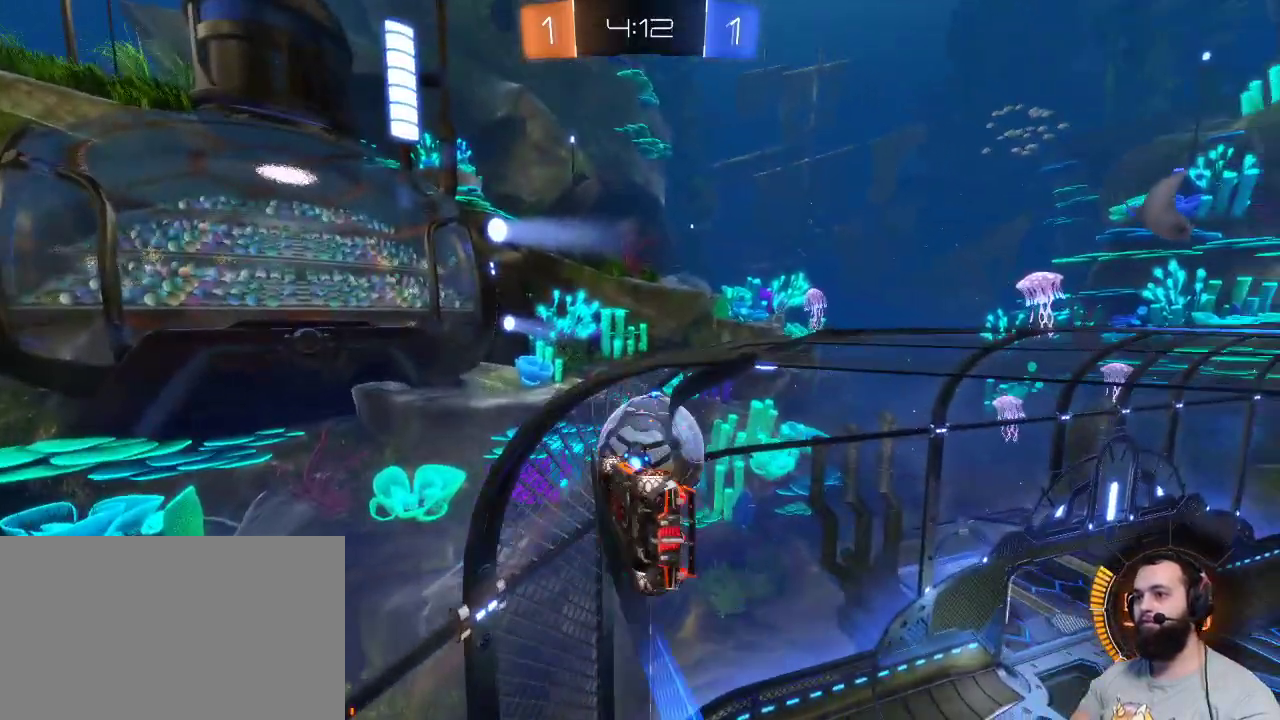
{"keys": ["s"], "mouse": ["left"], "events": [[67, "d", "down"], [300, "d", "up"], [434, "mouse_left", "down"], [434, "s", "down"]]}
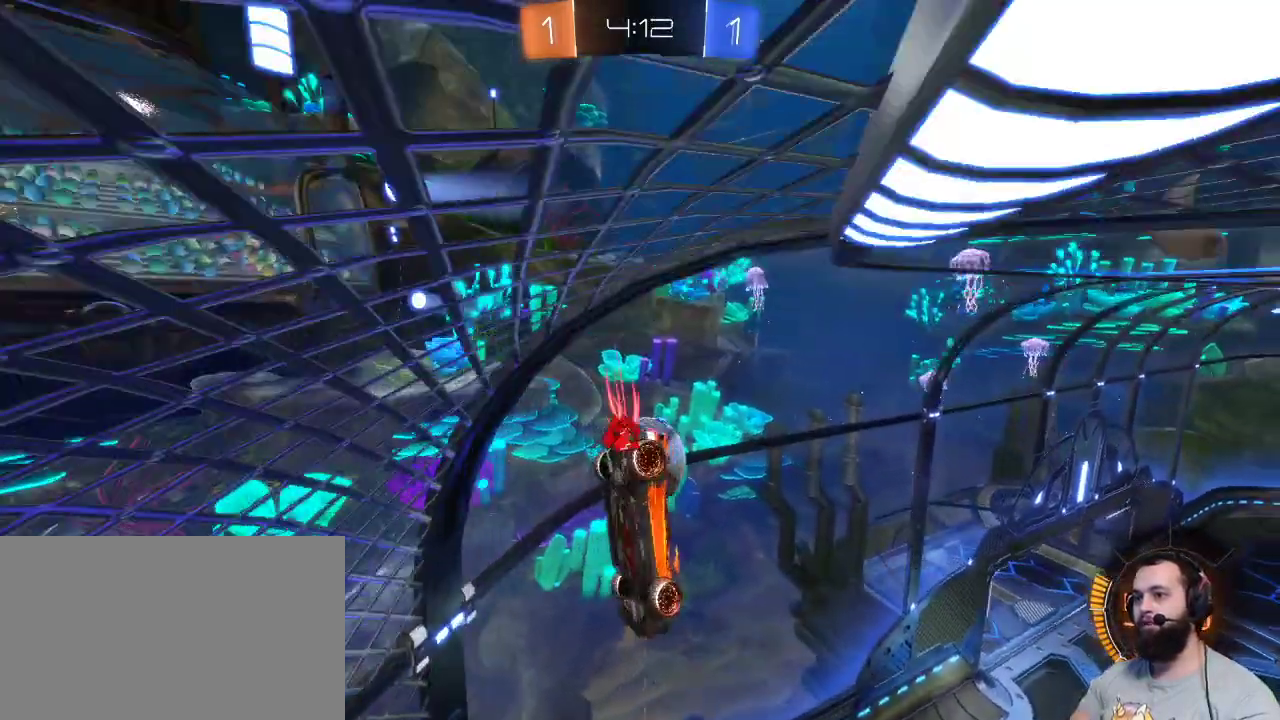
{"keys": ["e"], "mouse": [], "events": [[267, "s", "up"], [367, "mouse_left", "up"], [450, "e", "down"]]}
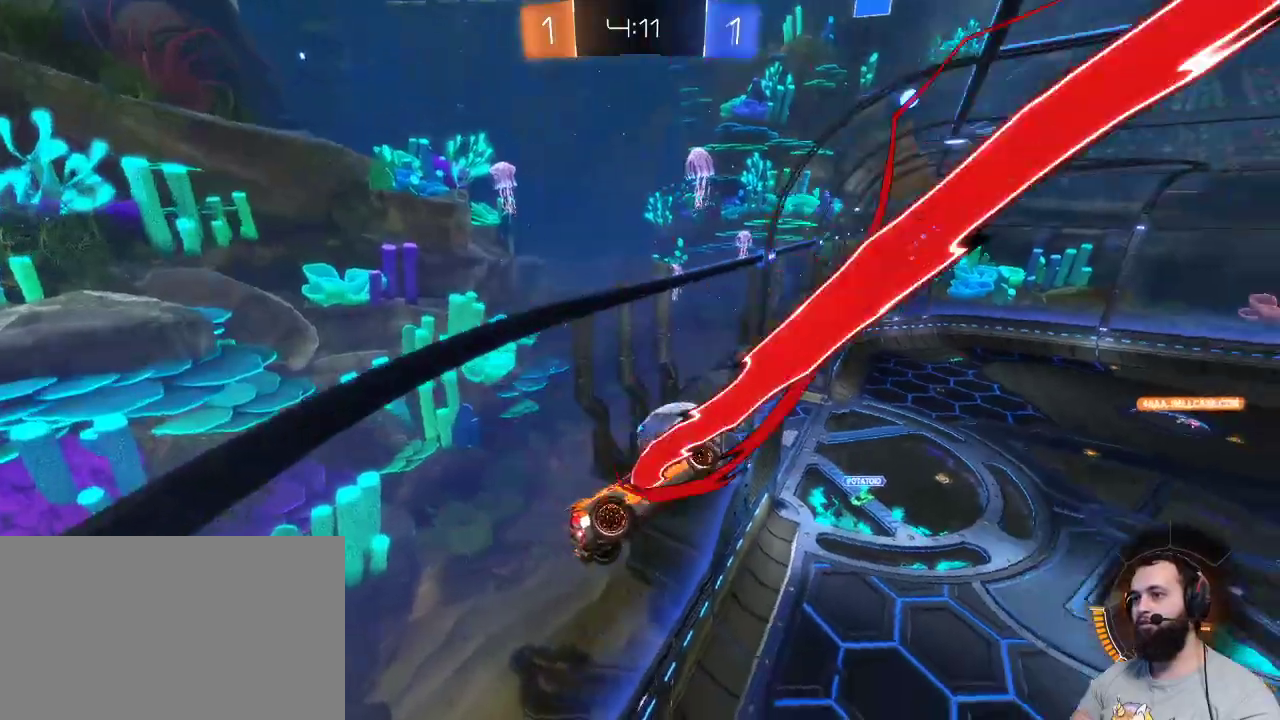
{"keys": ["z"], "mouse": [], "events": [[250, "e", "up"], [417, "z", "down"]]}
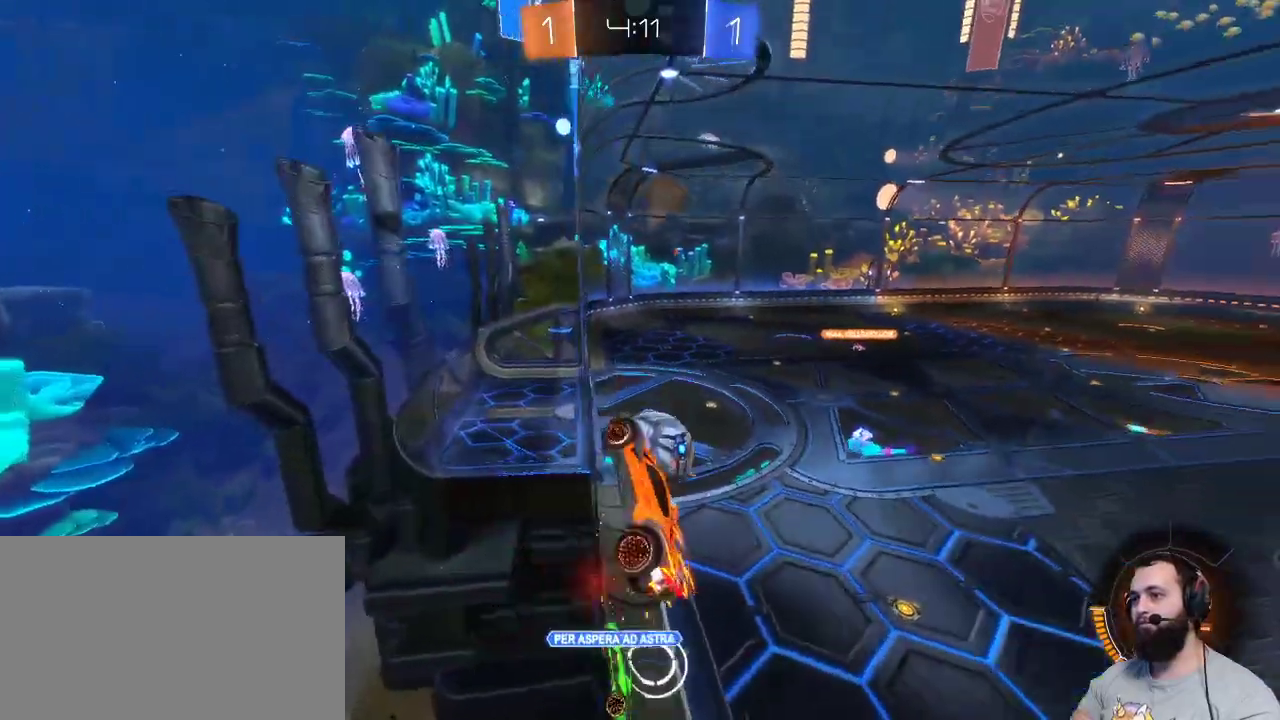
{"keys": ["d", "z"], "mouse": [], "events": [[17, "d", "down"]]}
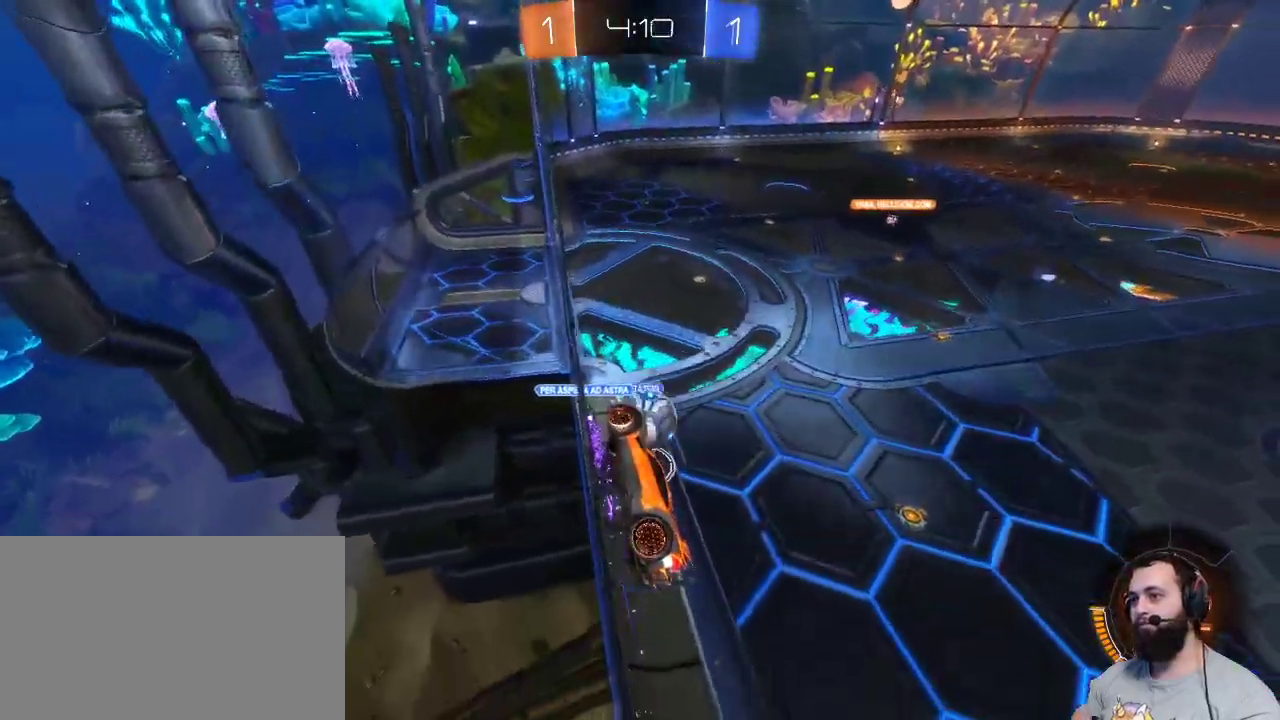
{"keys": ["d", "z"], "mouse": [], "events": []}
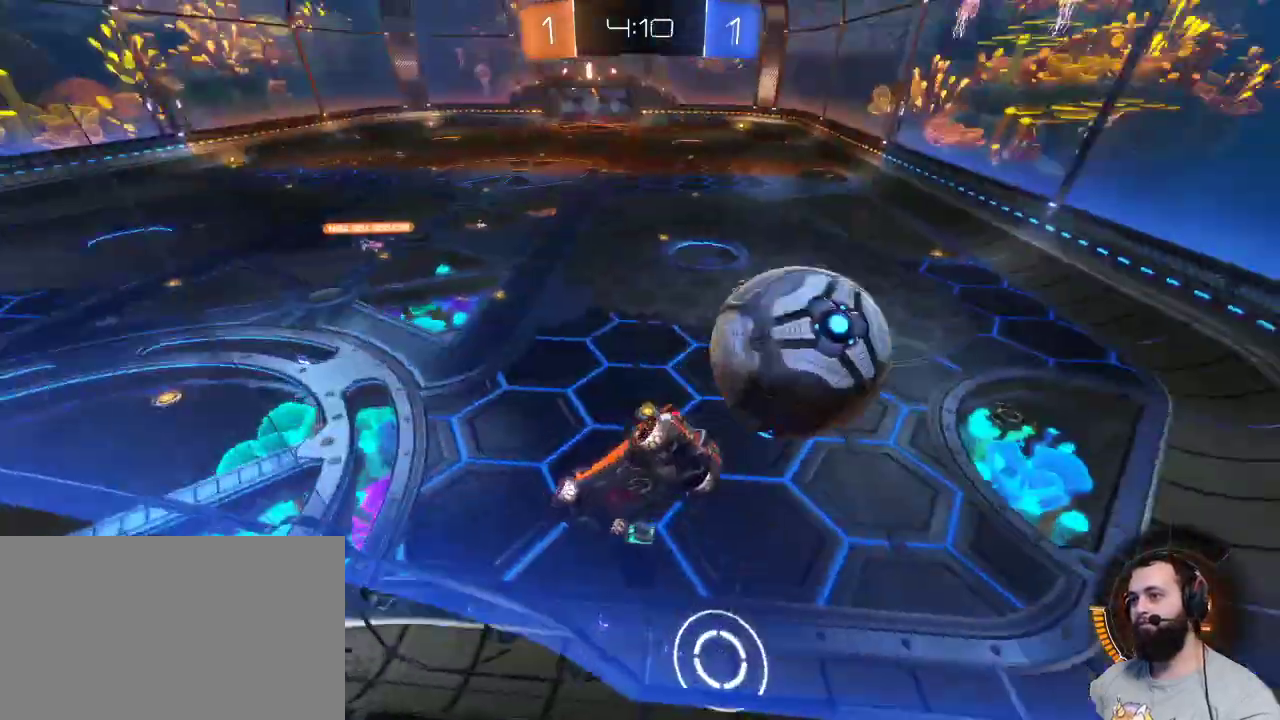
{"keys": ["d", "z"], "mouse": [], "events": []}
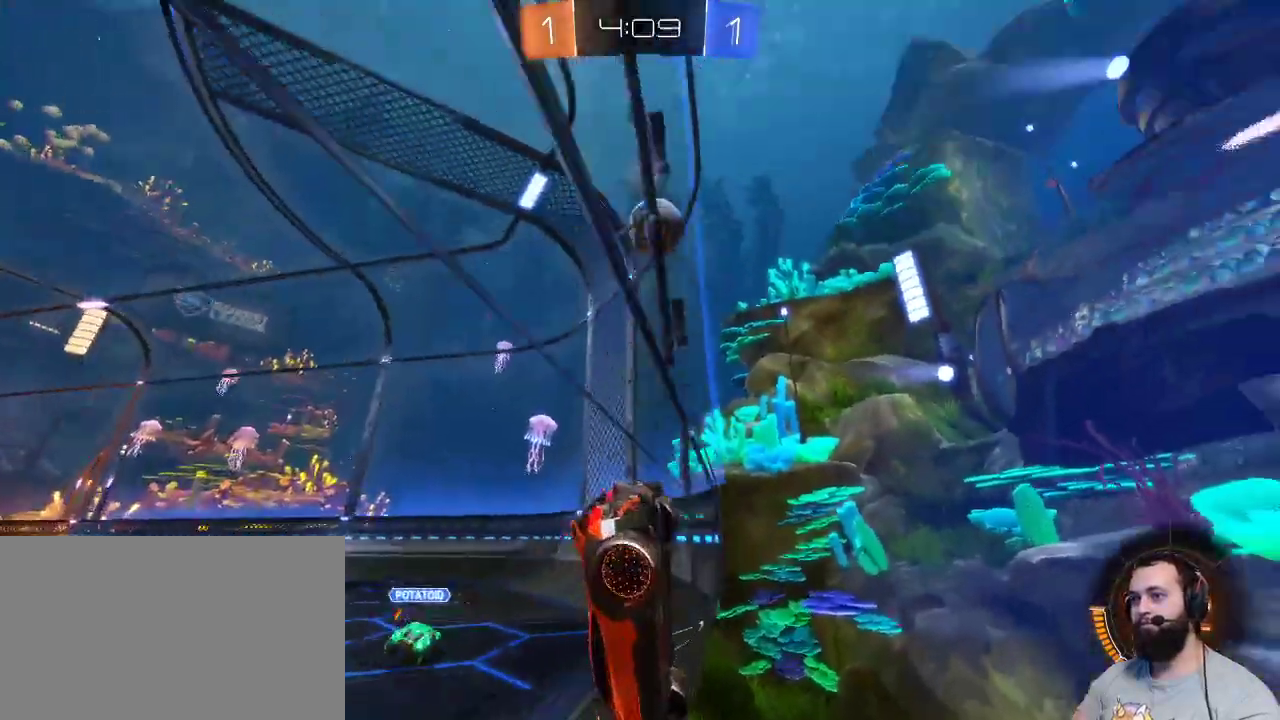
{"keys": ["d", "z"], "mouse": ["left"], "events": [[300, "d", "up"], [300, "space", "down"], [400, "mouse_left", "down"], [400, "space", "up"], [500, "d", "down"]]}
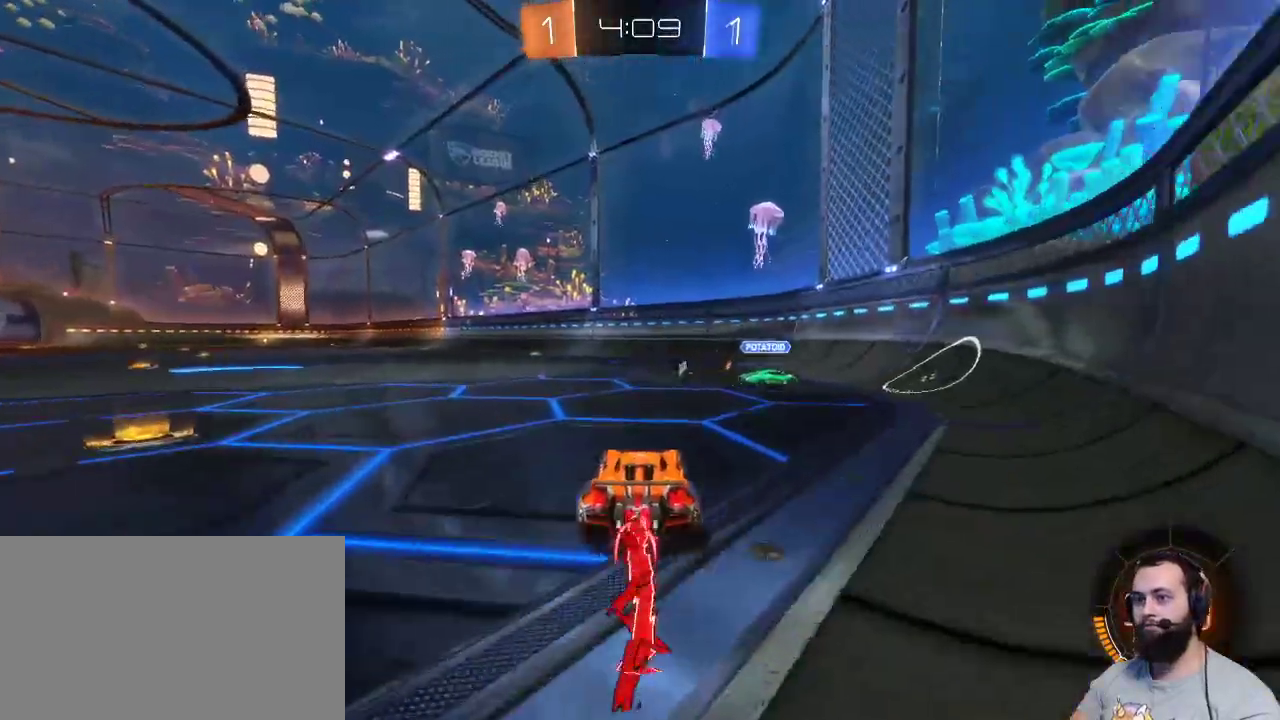
{"keys": ["d", "z"], "mouse": ["left"], "events": []}
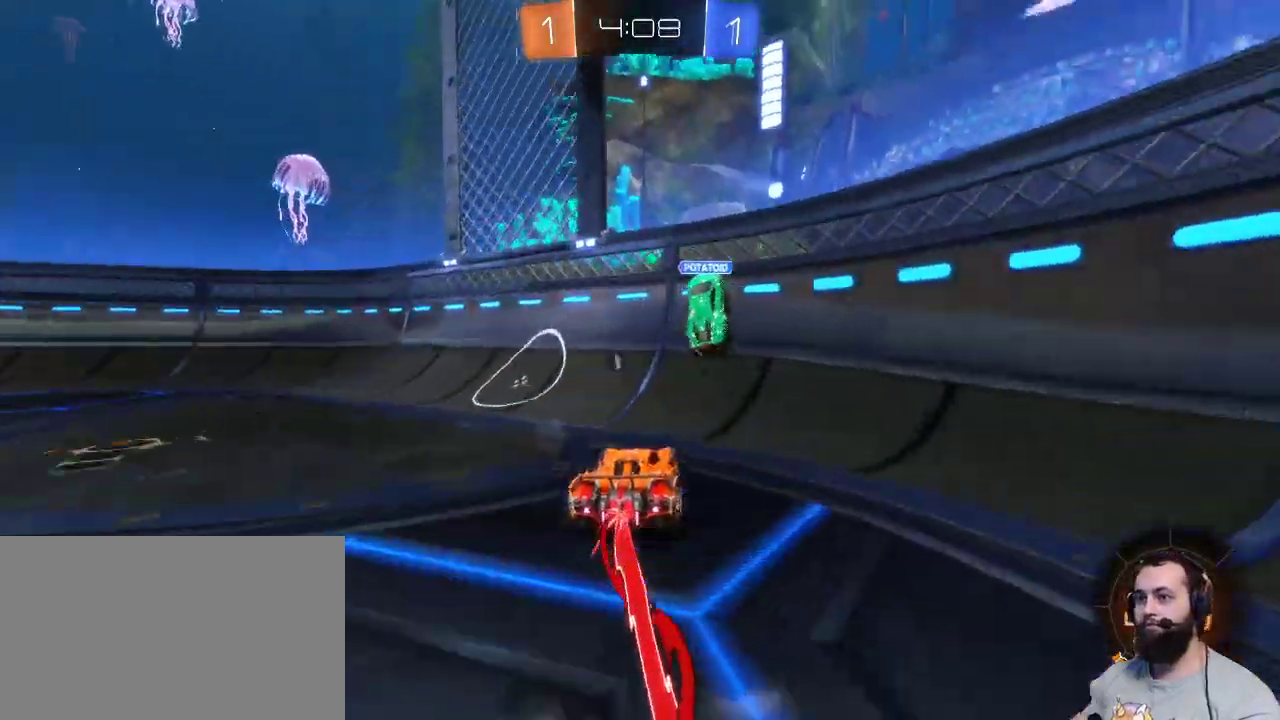
{"keys": ["q", "z"], "mouse": ["left"], "events": [[50, "d", "up"], [100, "d", "down"], [150, "d", "up"], [184, "q", "down"]]}
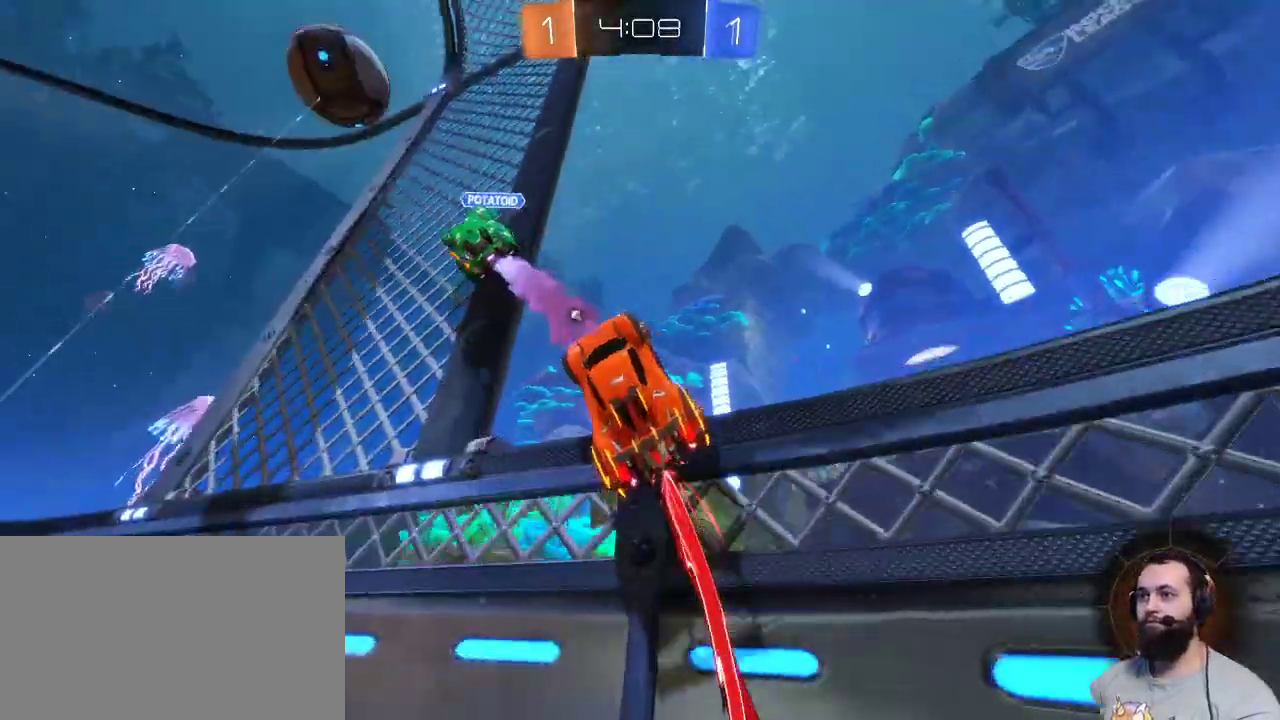
{"keys": ["z"], "mouse": ["left"], "events": [[400, "q", "up"]]}
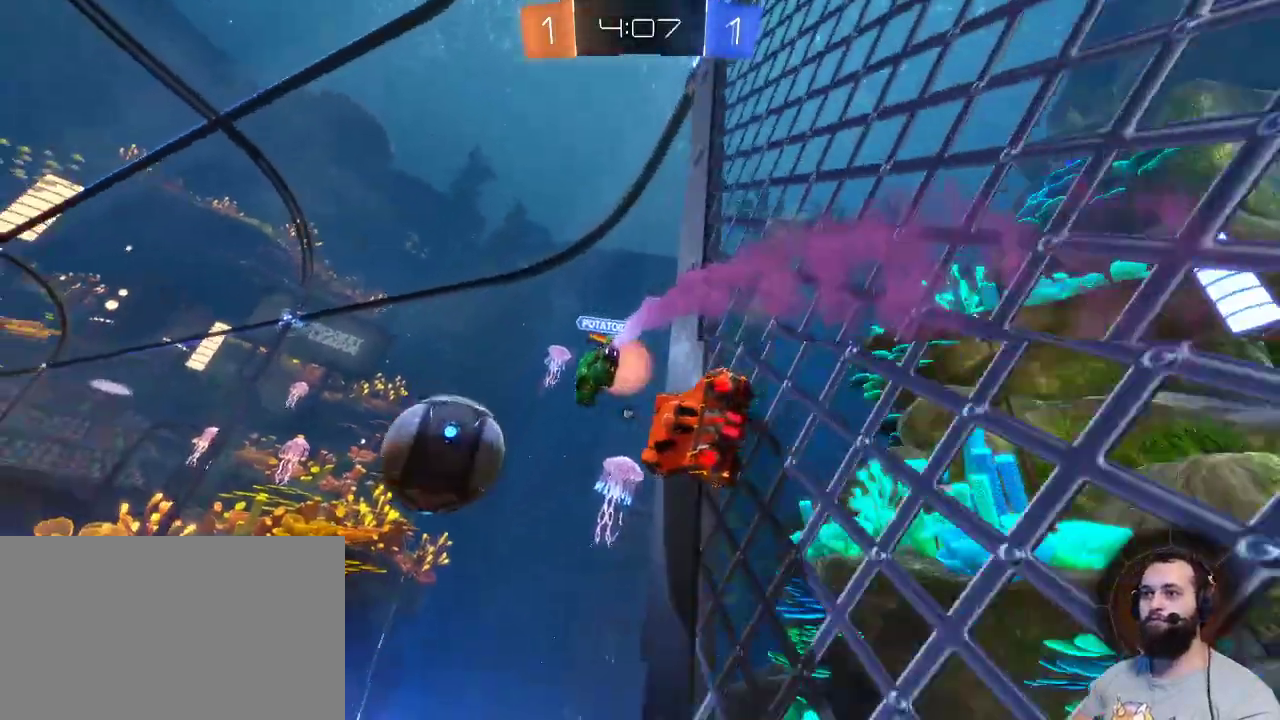
{"keys": ["q", "z"], "mouse": [], "events": [[34, "mouse_left", "up"], [184, "q", "down"], [317, "q", "up"], [500, "q", "down"]]}
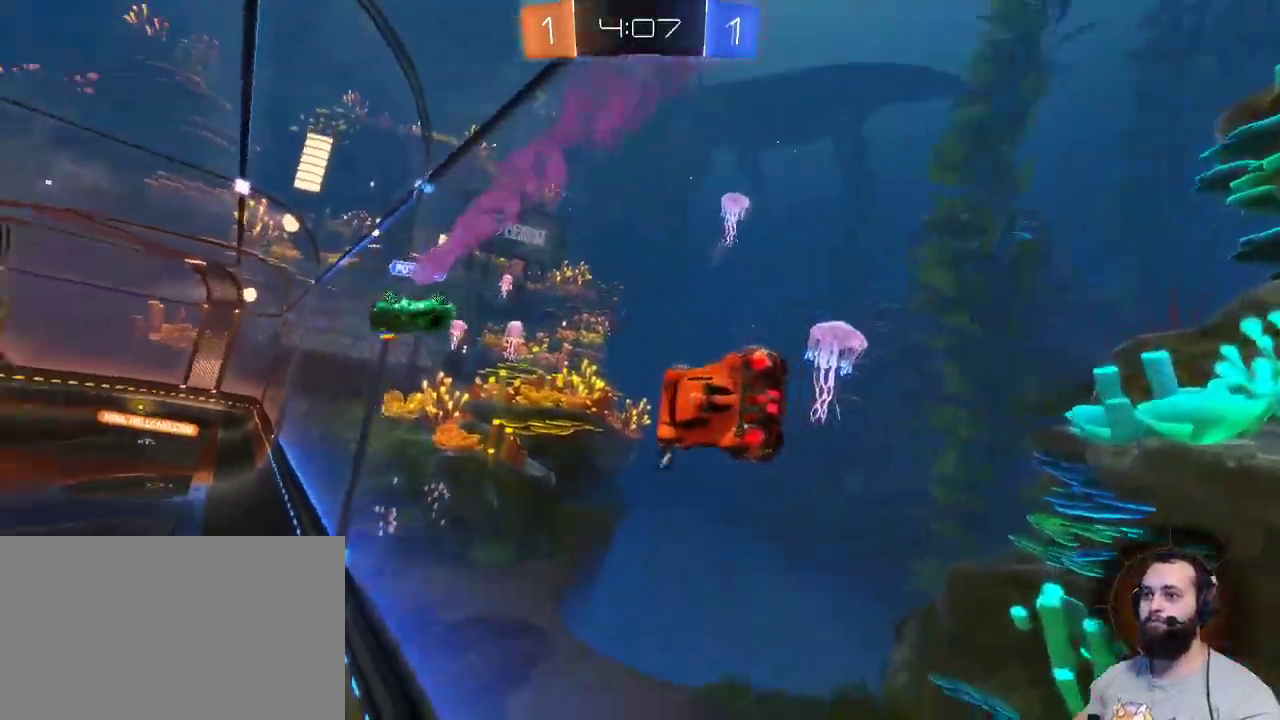
{"keys": ["z"], "mouse": [], "events": [[50, "space", "down"], [100, "q", "up"], [200, "space", "up"]]}
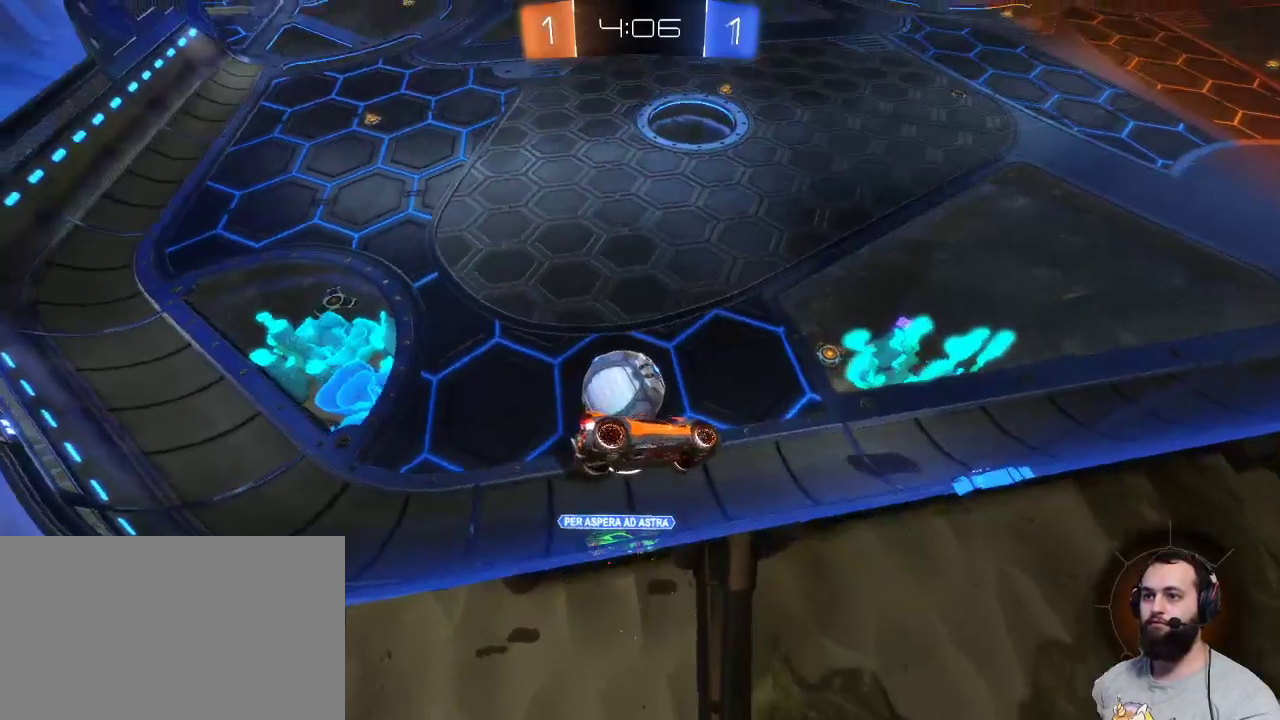
{"keys": ["q", "z"], "mouse": [], "events": [[67, "q", "down"], [117, "z", "up"], [217, "q", "up"], [300, "d", "down"], [350, "d", "up"], [400, "z", "down"], [434, "q", "down"]]}
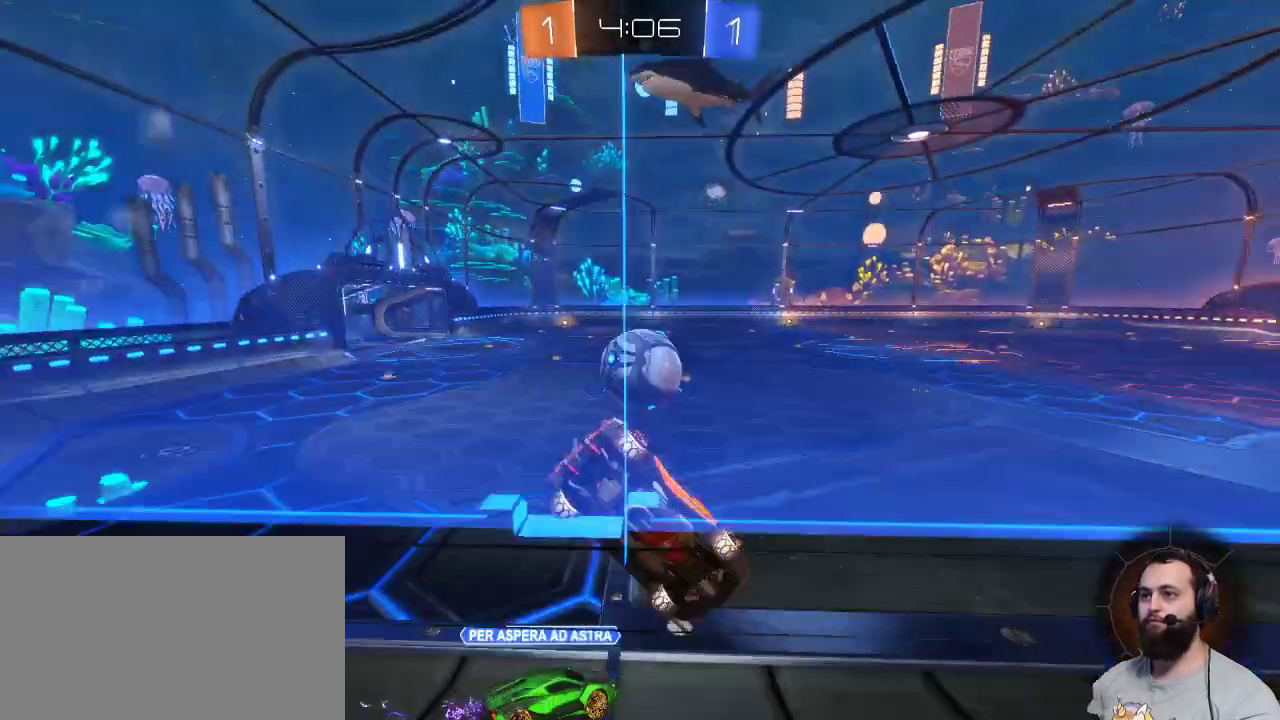
{"keys": ["z"], "mouse": [], "events": [[84, "q", "up"], [267, "d", "down"], [450, "d", "up"]]}
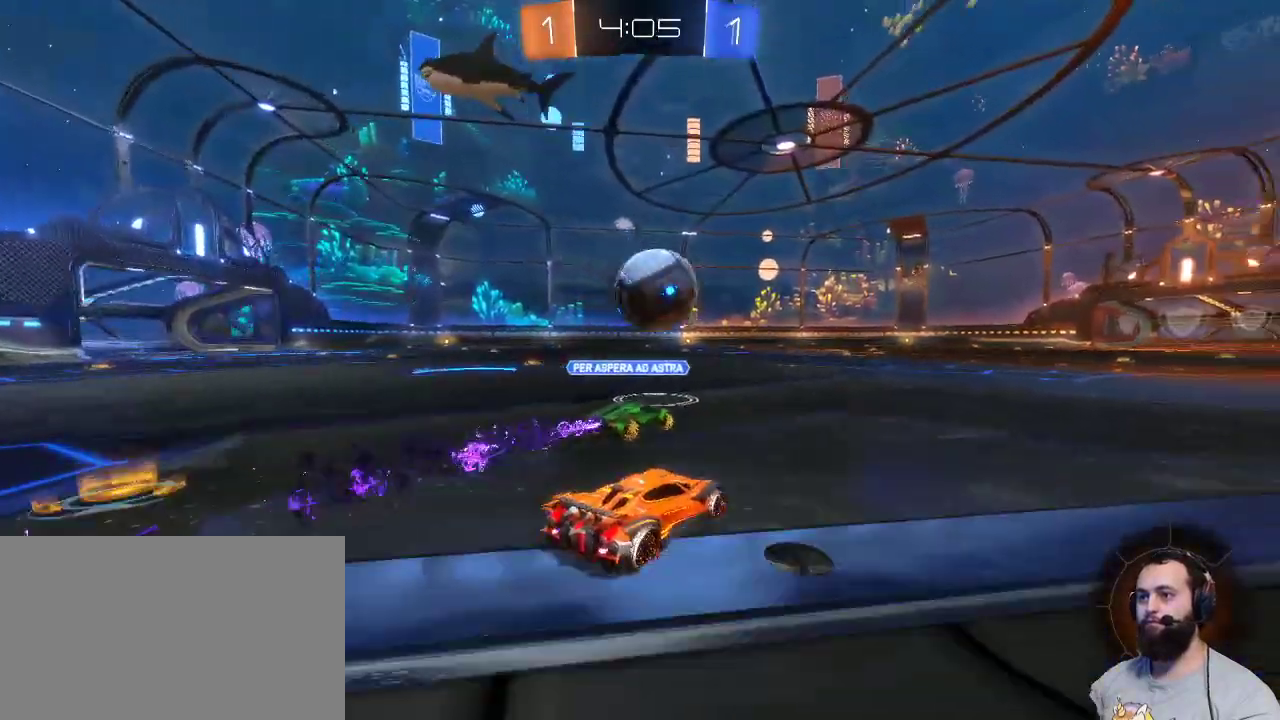
{"keys": ["z"], "mouse": [], "events": [[200, "d", "down"], [384, "d", "up"]]}
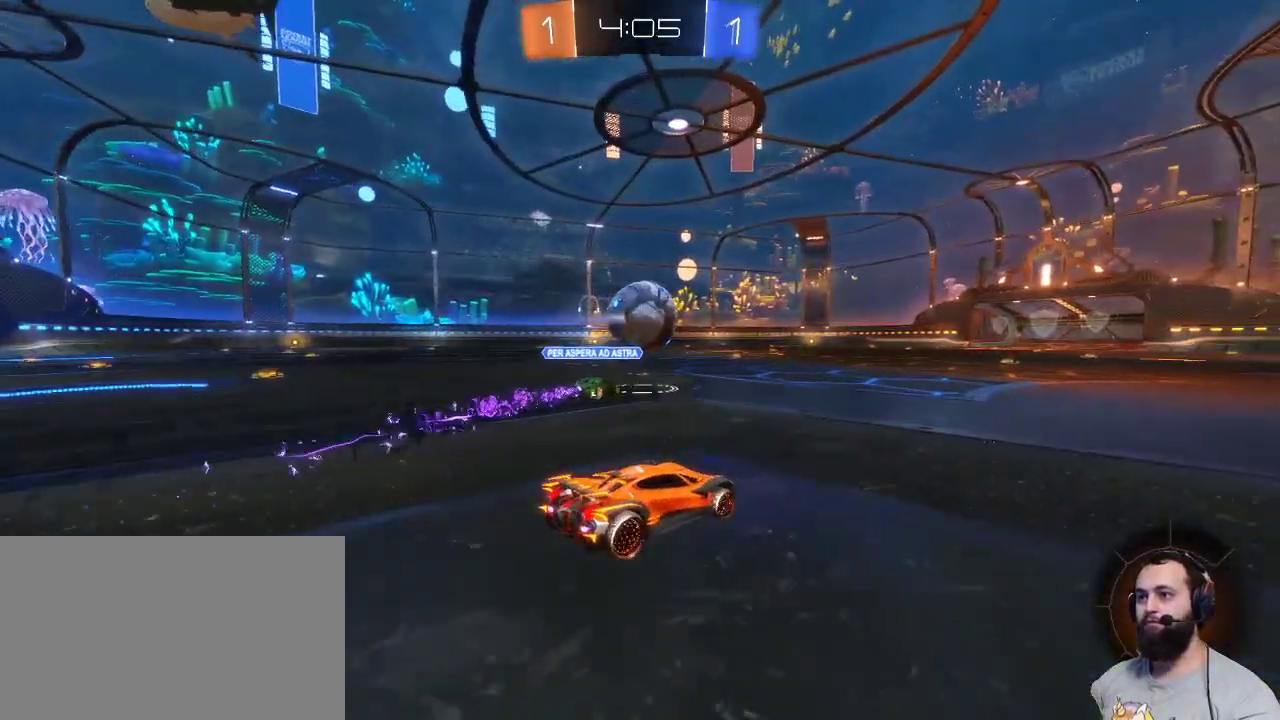
{"keys": ["z"], "mouse": [], "events": [[17, "d", "down"], [117, "space", "down"], [267, "space", "up"], [350, "d", "up"]]}
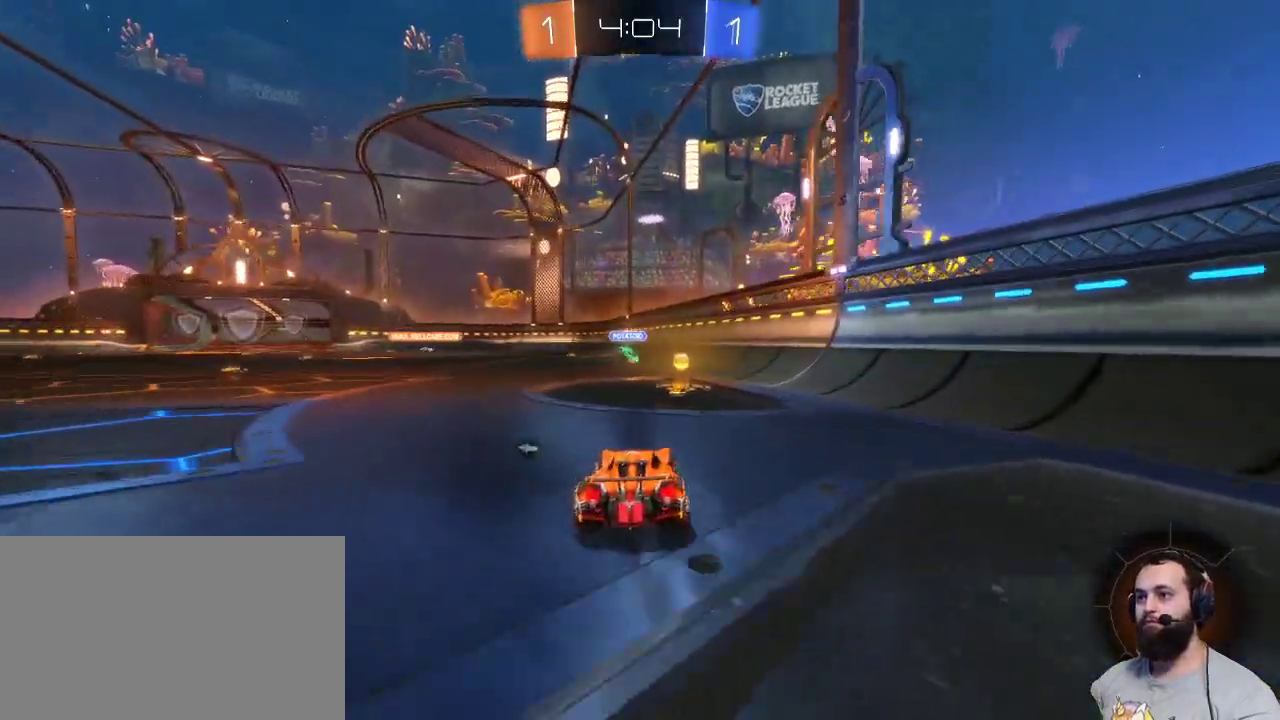
{"keys": ["q", "z"], "mouse": [], "events": [[184, "space", "down"], [267, "space", "up"], [367, "q", "down"]]}
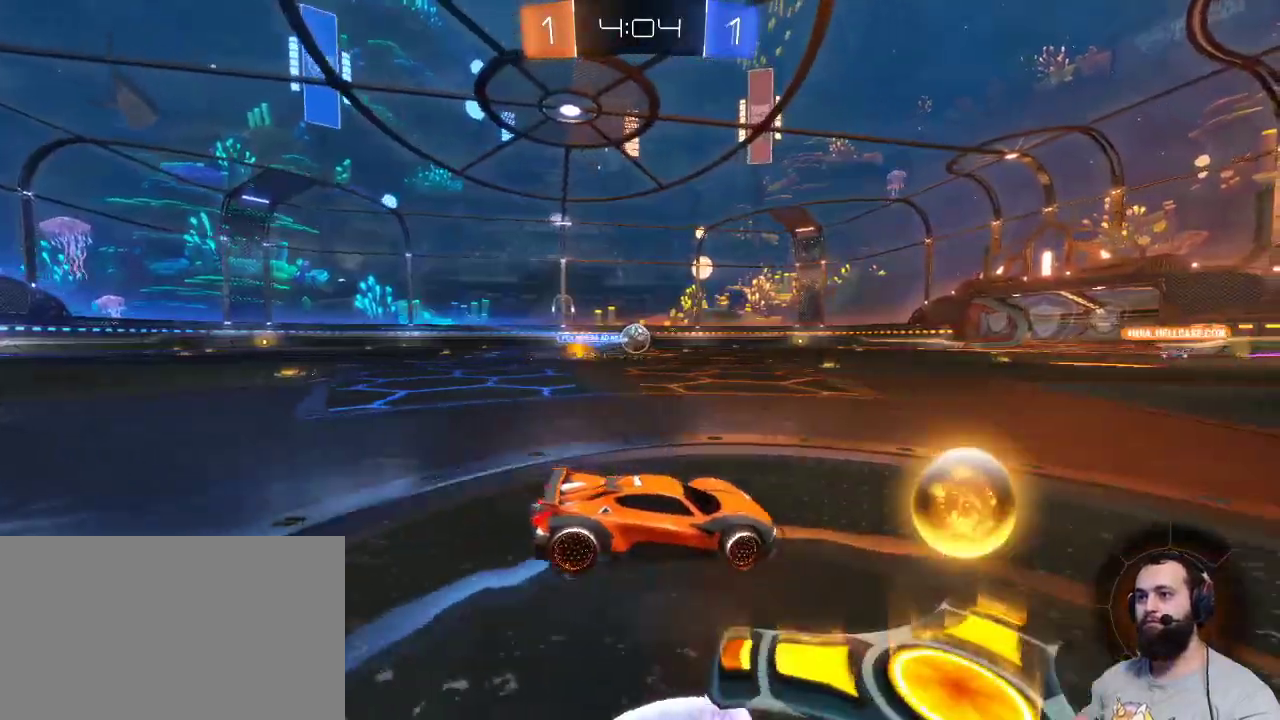
{"keys": ["z"], "mouse": ["right"], "events": [[284, "q", "up"], [434, "mouse_right", "down"]]}
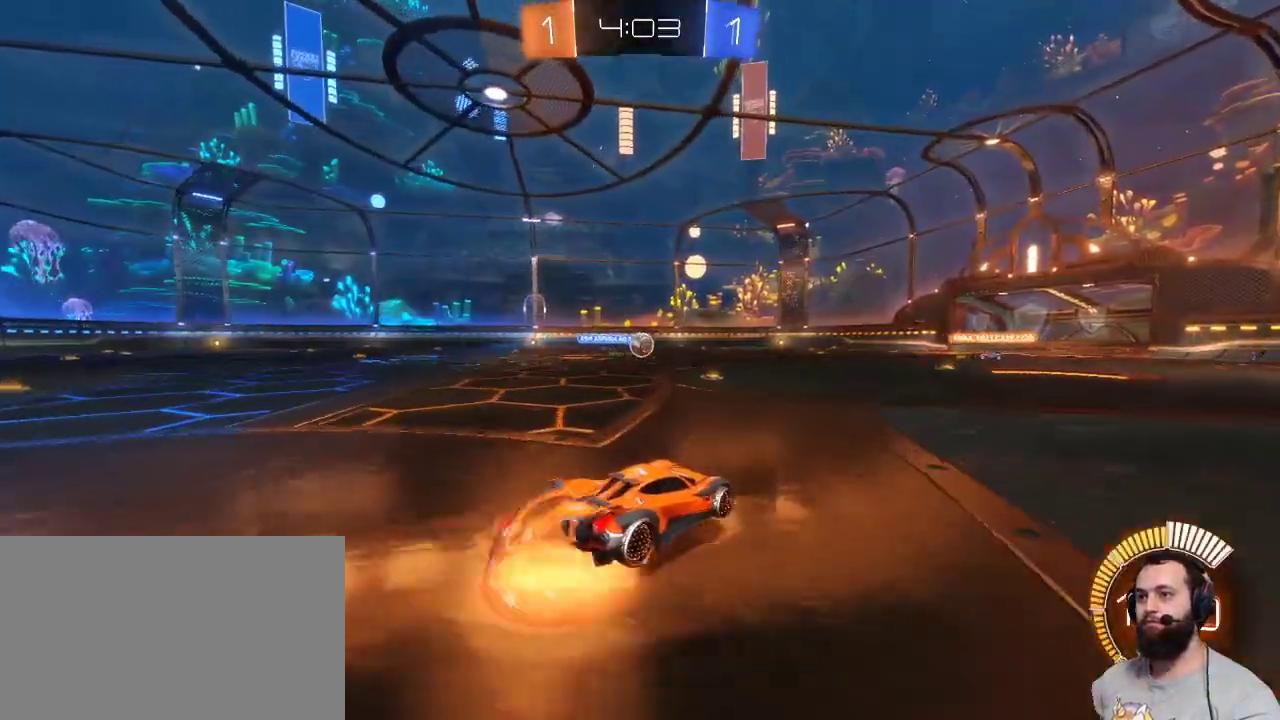
{"keys": [], "mouse": [], "events": [[17, "mouse_right", "up"], [67, "mouse_right", "down"], [167, "mouse_right", "up"], [300, "z", "up"]]}
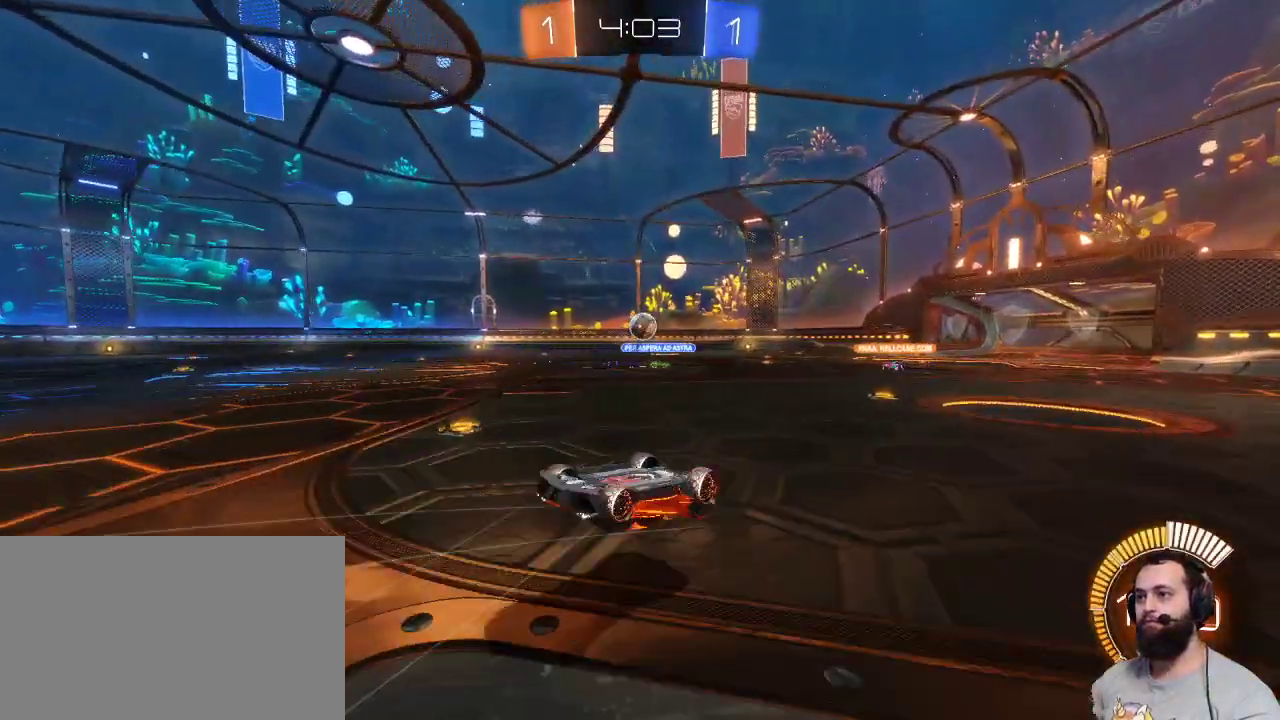
{"keys": [], "mouse": [], "events": []}
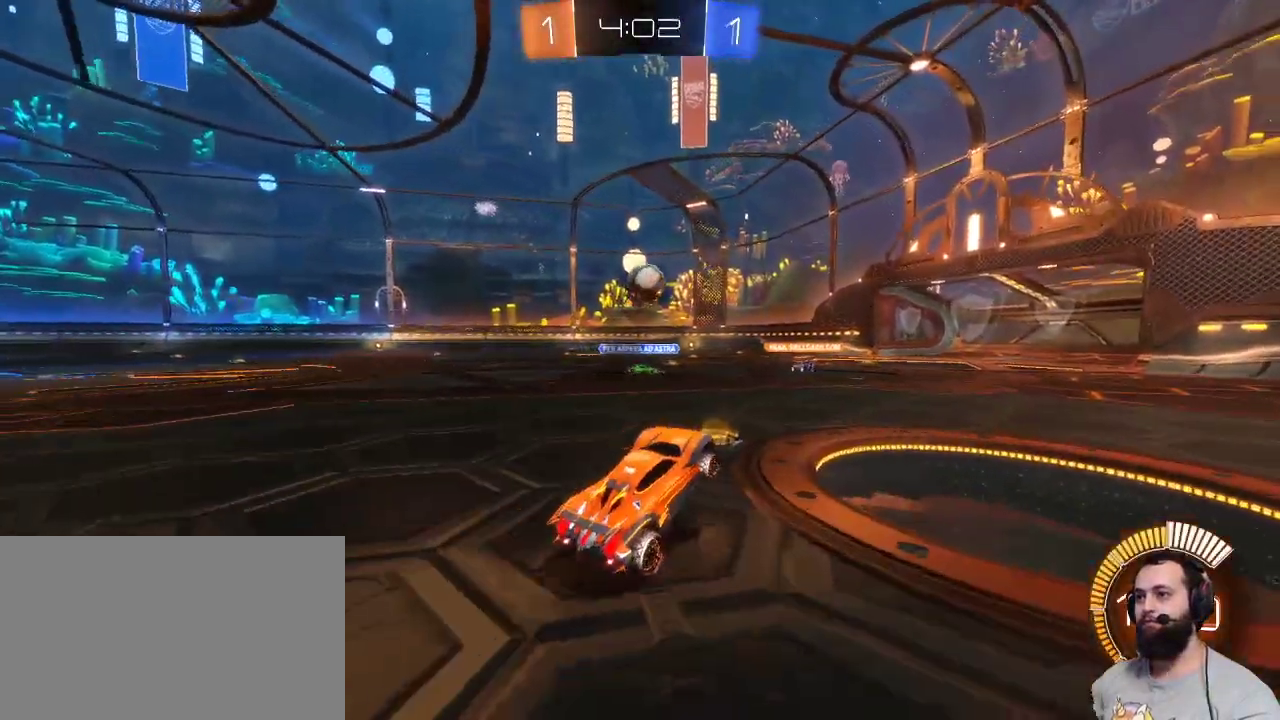
{"keys": ["z"], "mouse": [], "events": [[284, "d", "down"], [334, "z", "down"], [484, "d", "up"]]}
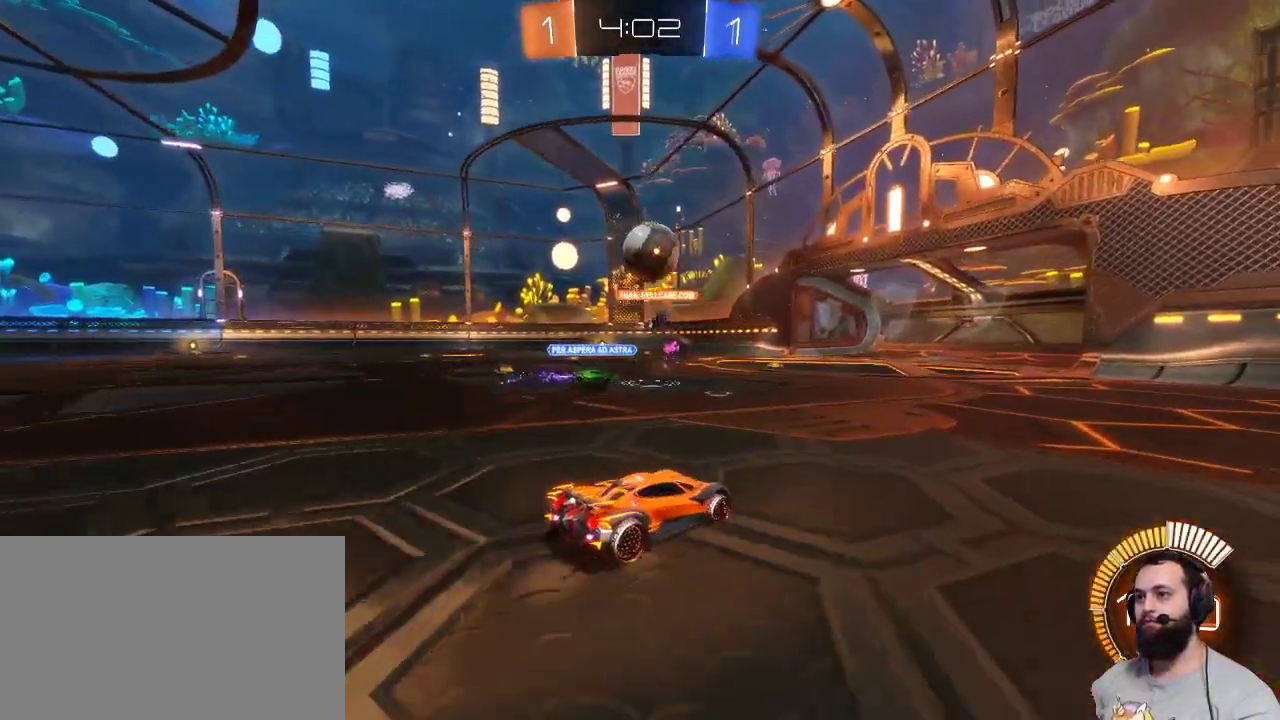
{"keys": [], "mouse": [], "events": [[17, "z", "up"], [300, "q", "down"], [350, "q", "up"]]}
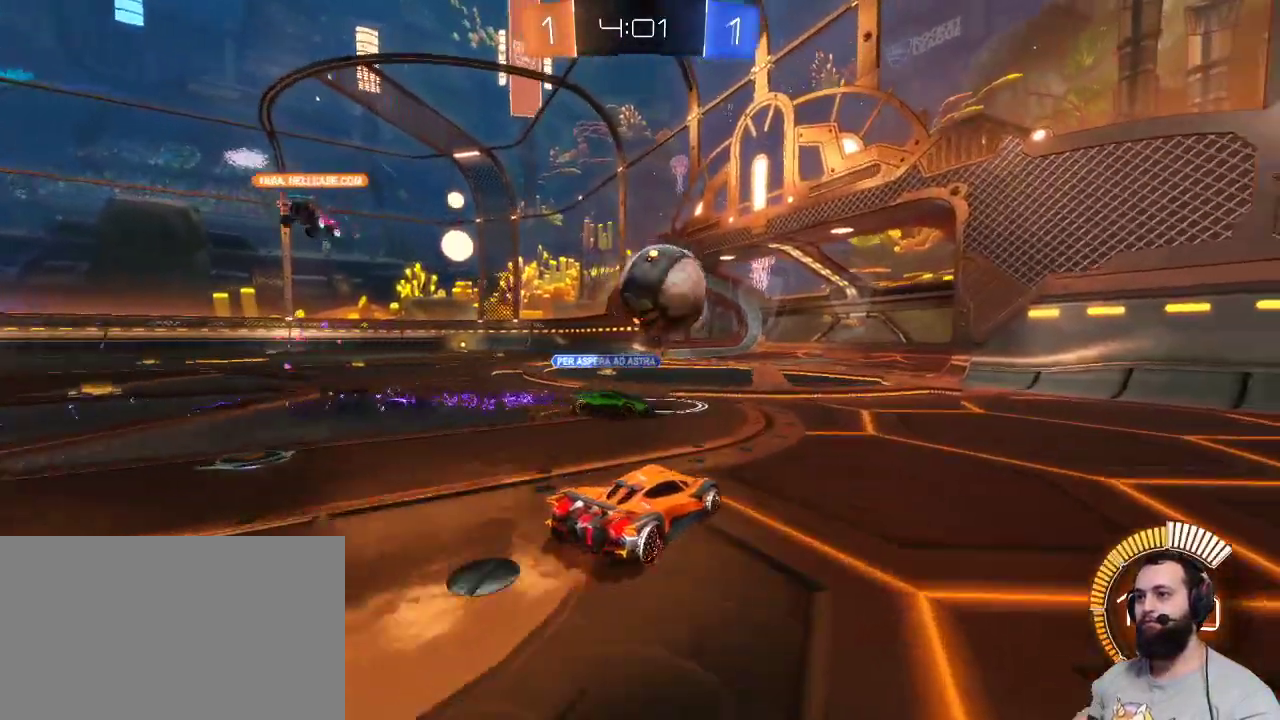
{"keys": [], "mouse": [], "events": []}